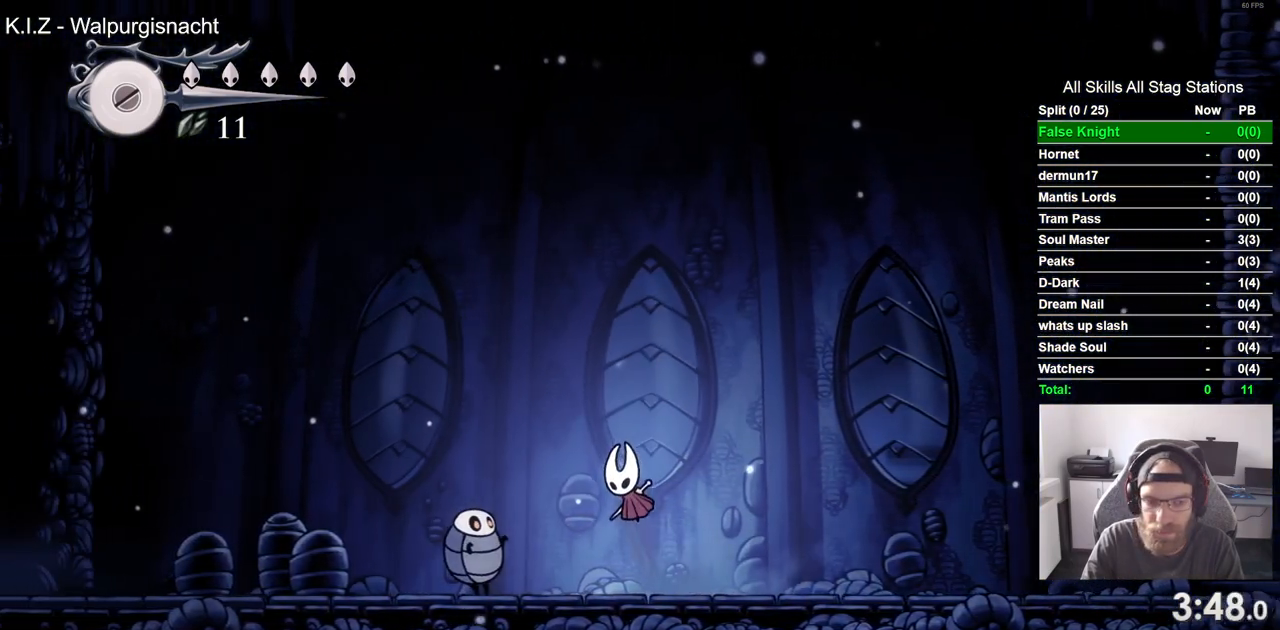
Gameplay with a controller (PlayStation layout); each line is a JSON object with the inputs held at the frame after it. "events" lists button and stick changes between this image and that frame as [ms after this image, input, new state], when the widget could be followed in between.
{"buttons": ["DPAD_LEFT"], "left_stick": "center", "right_stick": "center", "events": [[217, "CROSS", "up"]]}
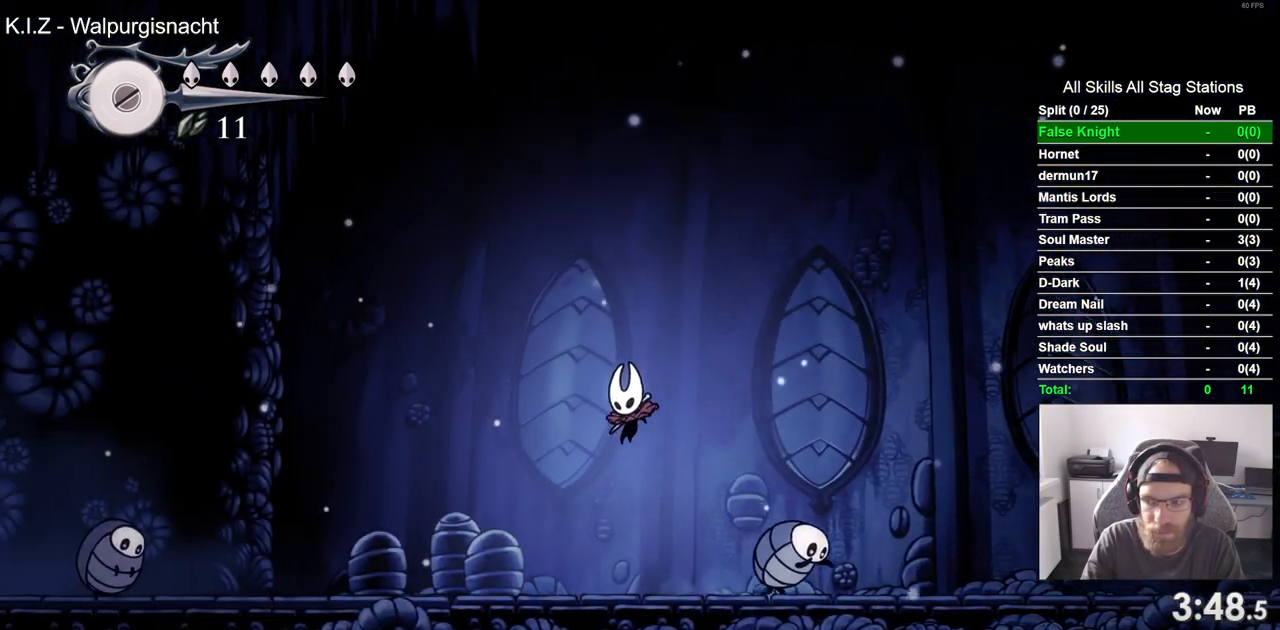
{"buttons": ["DPAD_LEFT"], "left_stick": "center", "right_stick": "center", "events": []}
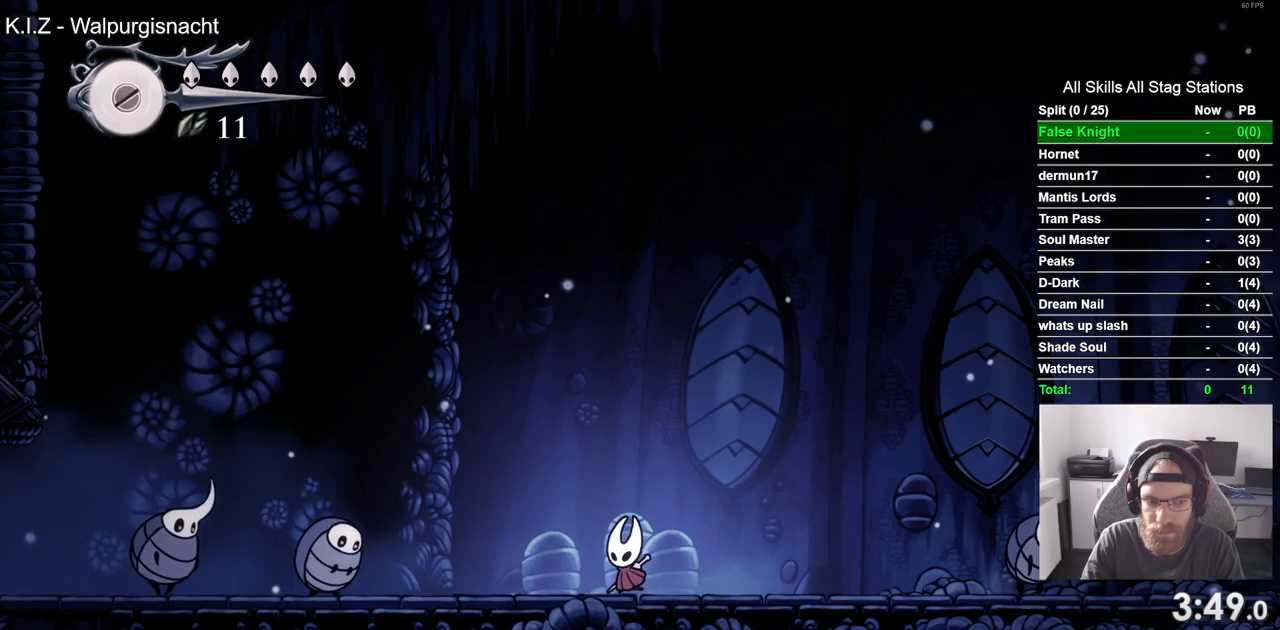
{"buttons": ["CROSS", "DPAD_LEFT"], "left_stick": "center", "right_stick": "center", "events": [[333, "CROSS", "down"]]}
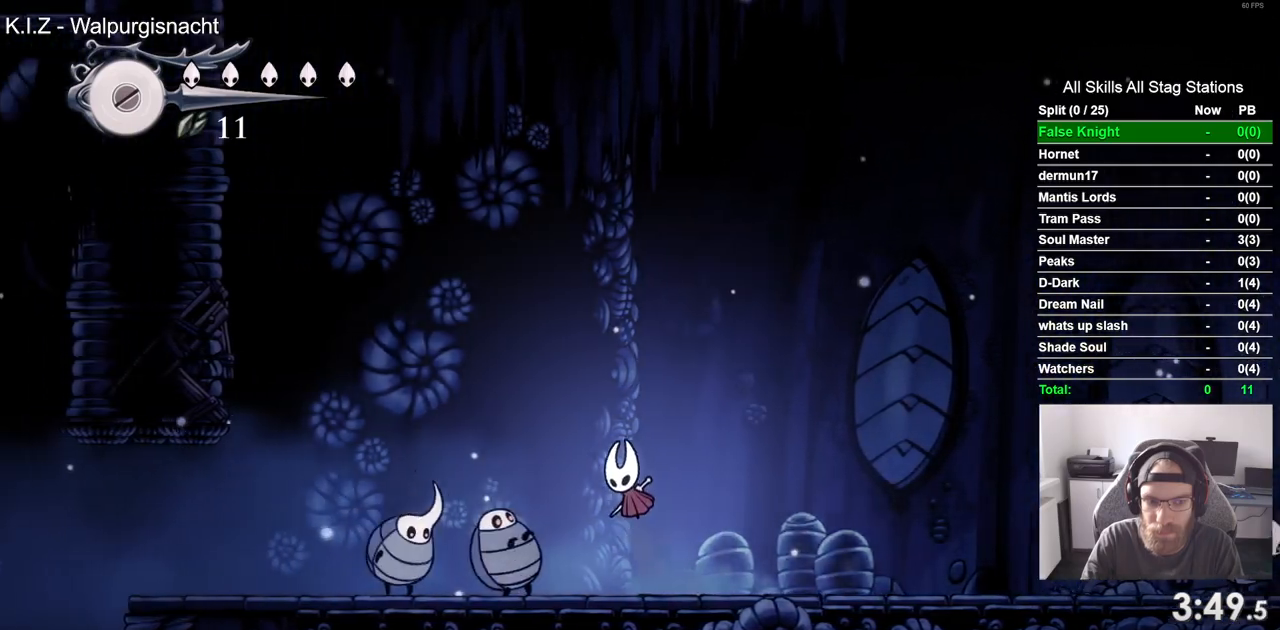
{"buttons": ["CROSS", "DPAD_LEFT"], "left_stick": "center", "right_stick": "center", "events": []}
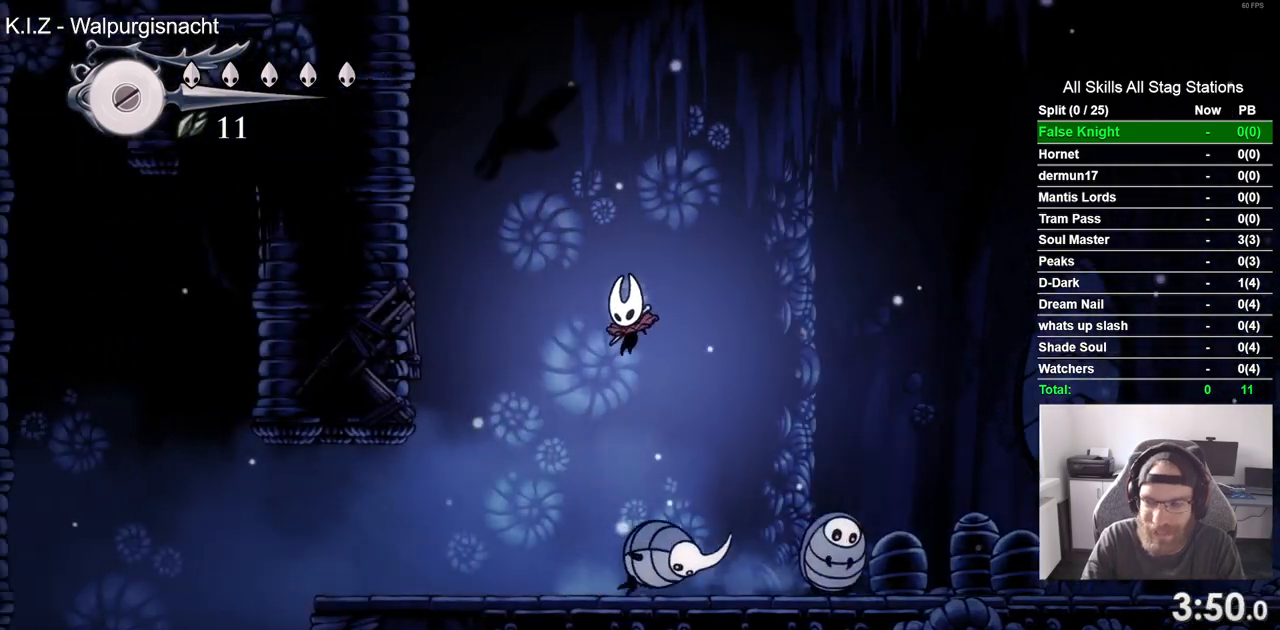
{"buttons": ["CROSS", "DPAD_RIGHT"], "left_stick": "center", "right_stick": "center", "events": [[300, "CROSS", "up"], [300, "DPAD_UP", "down"], [317, "DPAD_LEFT", "up"], [367, "DPAD_UP", "up"], [383, "DPAD_RIGHT", "down"], [450, "CROSS", "down"]]}
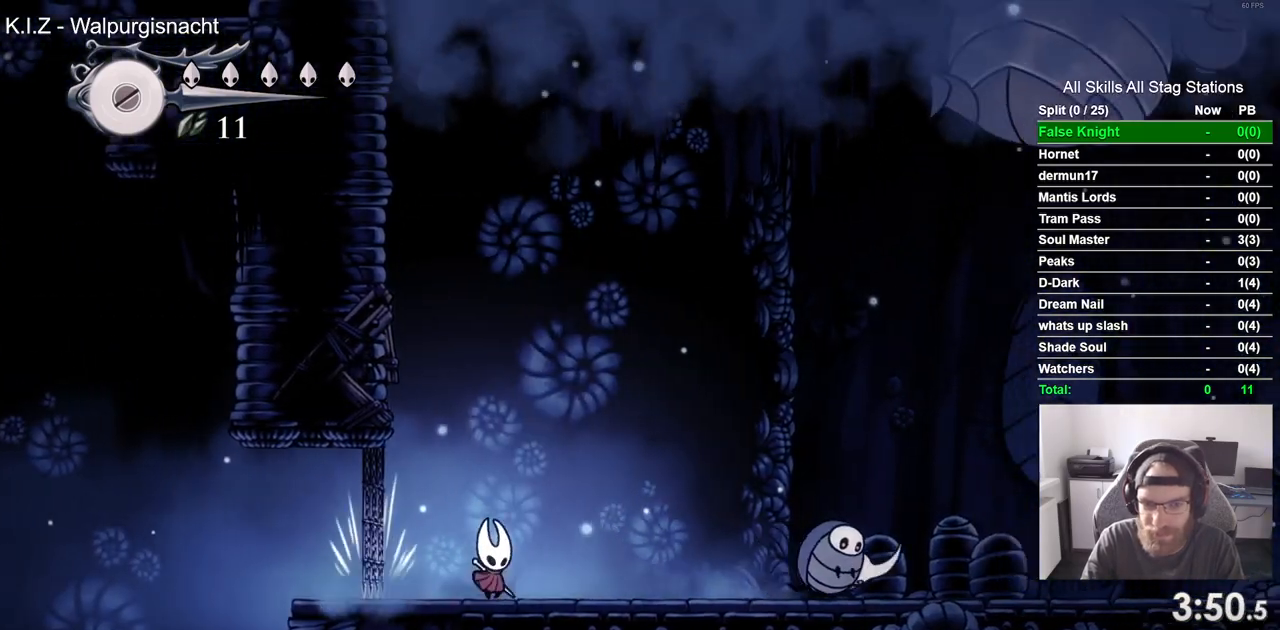
{"buttons": ["CROSS", "DPAD_RIGHT"], "left_stick": "center", "right_stick": "center", "events": []}
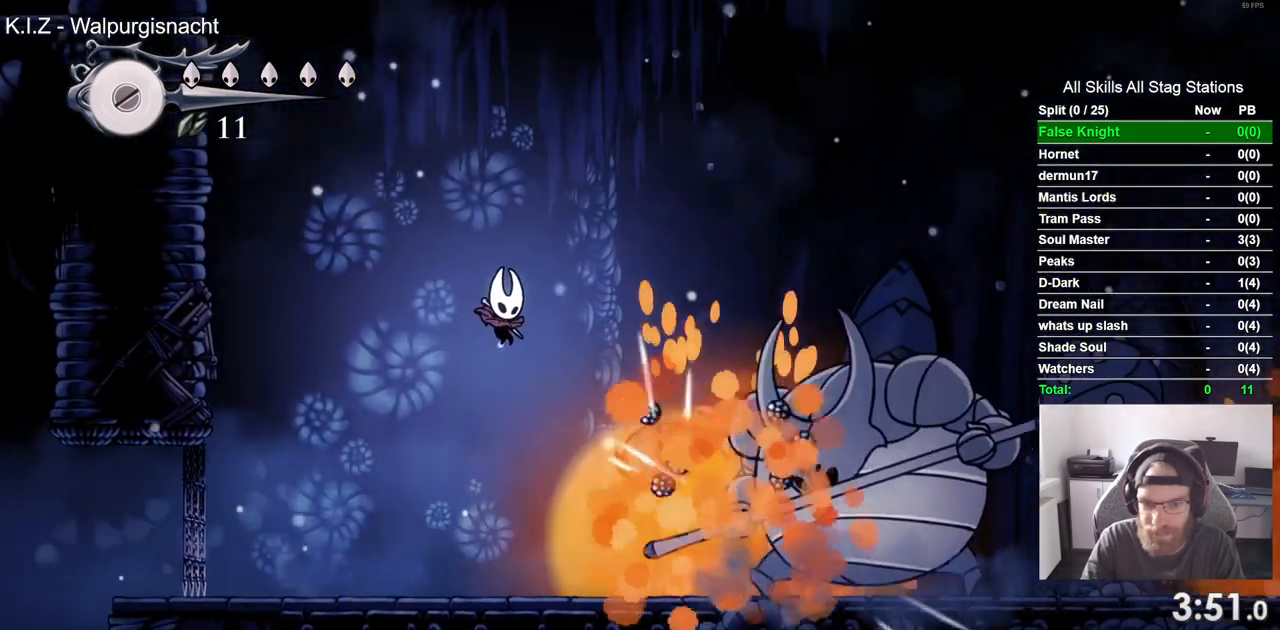
{"buttons": ["DPAD_RIGHT"], "left_stick": "center", "right_stick": "center", "events": [[100, "CROSS", "up"], [283, "SQUARE", "down"], [467, "SQUARE", "up"]]}
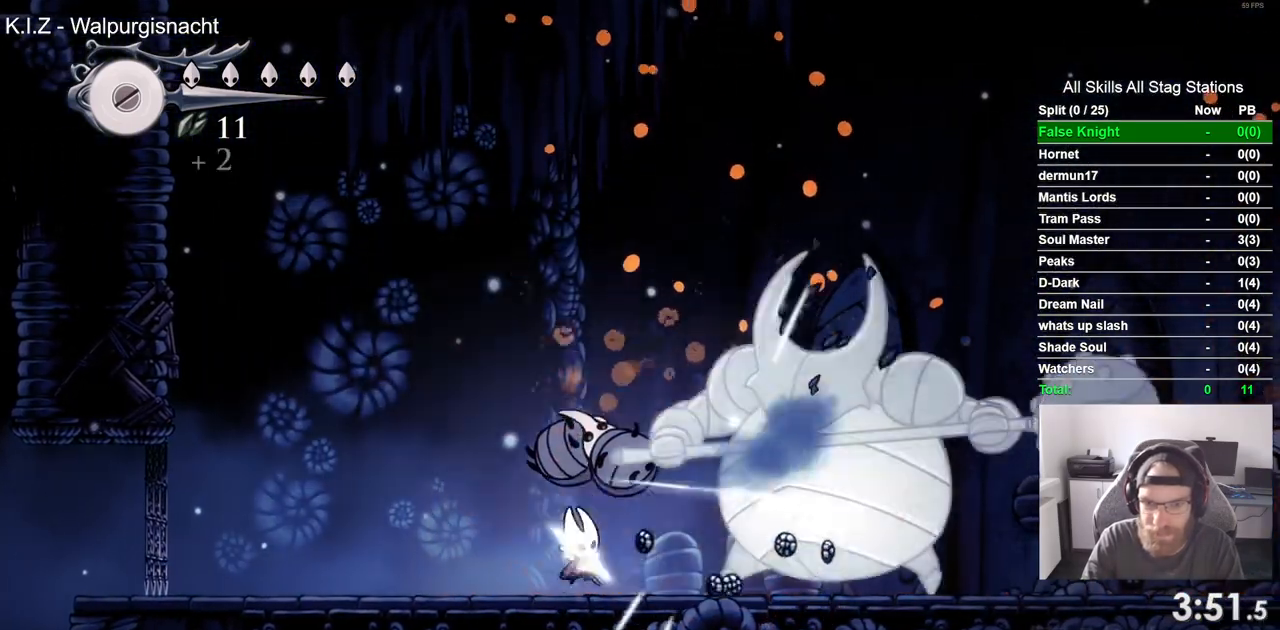
{"buttons": [], "left_stick": "center", "right_stick": "center", "events": [[150, "SQUARE", "down"], [283, "DPAD_RIGHT", "up"], [317, "SQUARE", "up"]]}
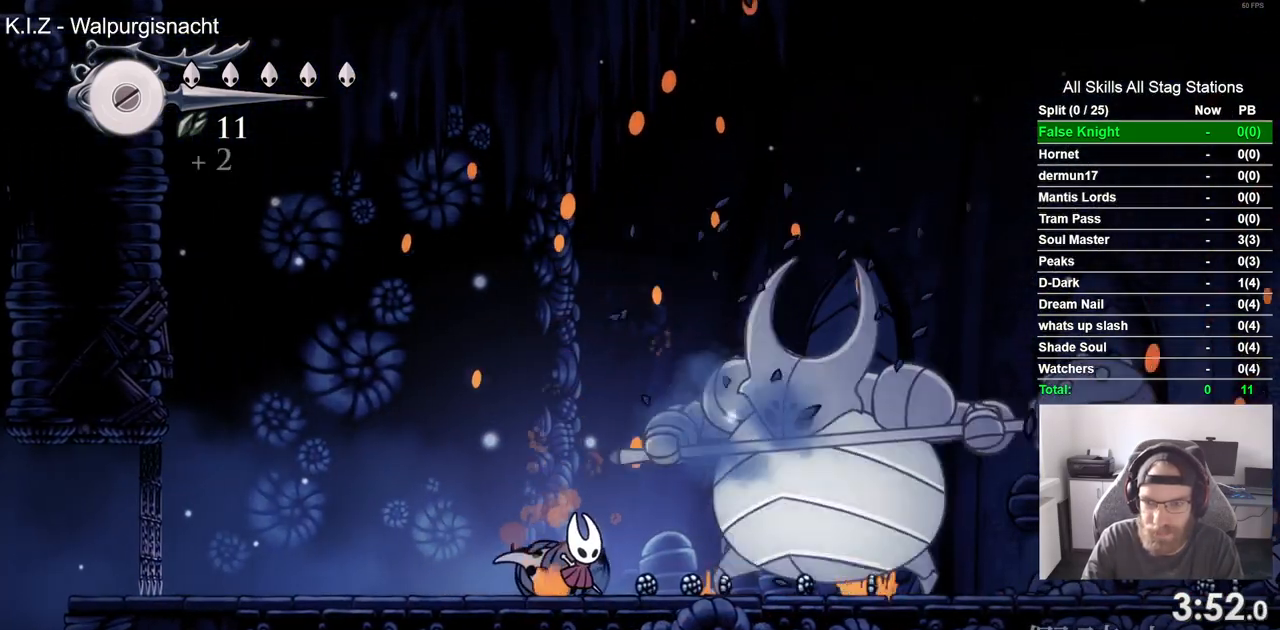
{"buttons": ["DPAD_RIGHT"], "left_stick": "center", "right_stick": "center", "events": [[17, "DPAD_RIGHT", "down"], [50, "SQUARE", "down"], [233, "SQUARE", "up"]]}
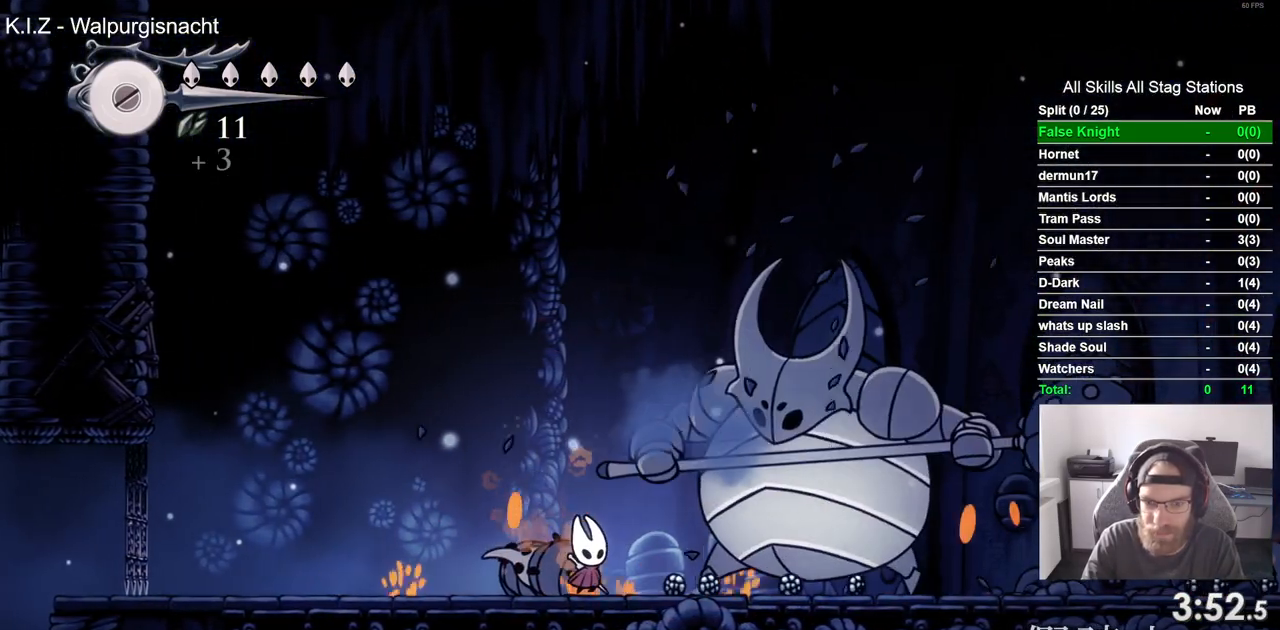
{"buttons": ["SQUARE", "DPAD_RIGHT"], "left_stick": "center", "right_stick": "center", "events": [[17, "SQUARE", "down"], [117, "DPAD_RIGHT", "up"], [217, "SQUARE", "up"], [400, "DPAD_RIGHT", "down"], [417, "SQUARE", "down"]]}
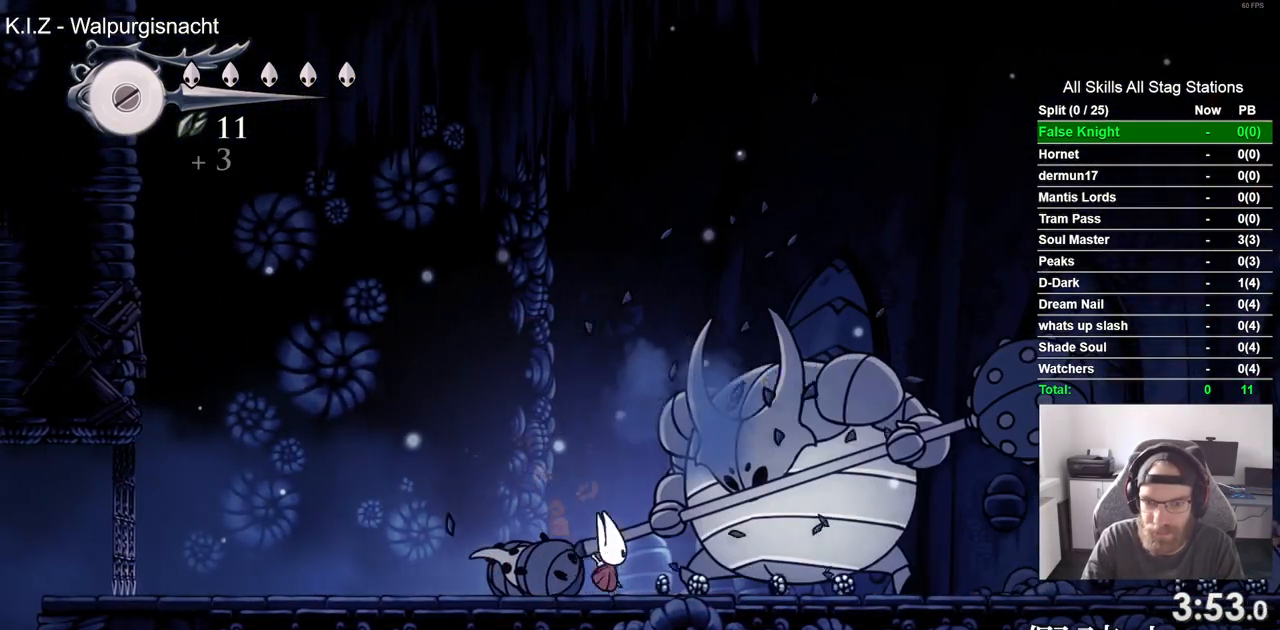
{"buttons": ["DPAD_RIGHT"], "left_stick": "center", "right_stick": "center", "events": [[133, "SQUARE", "up"]]}
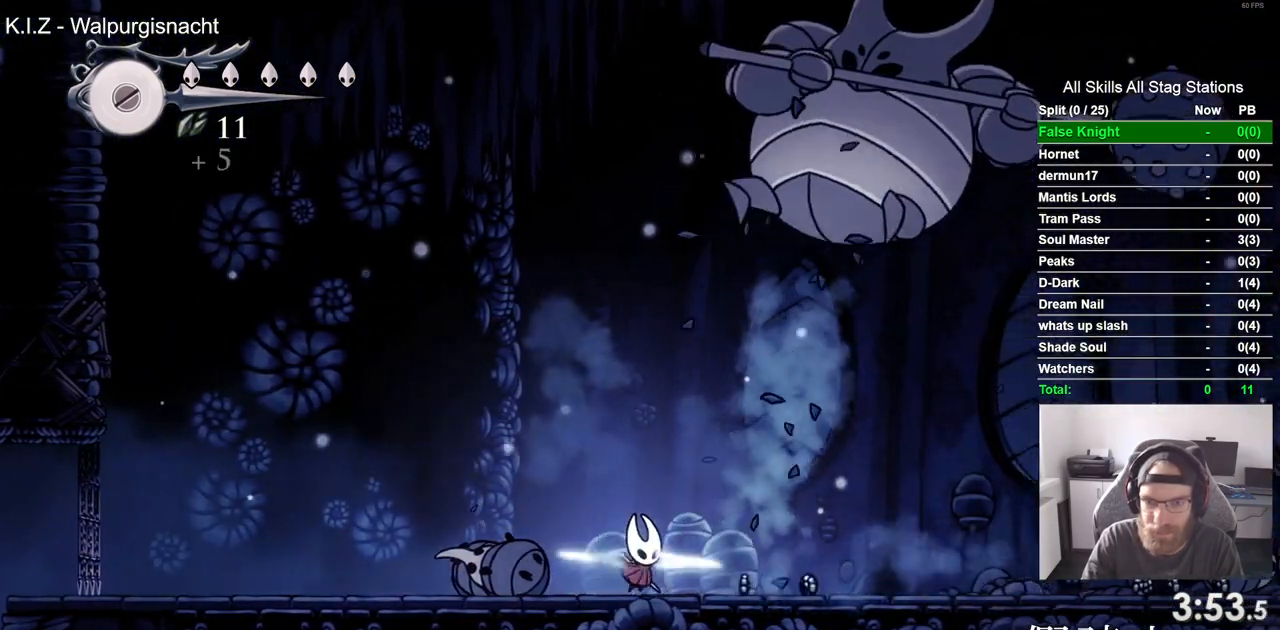
{"buttons": ["CROSS", "SQUARE", "DPAD_RIGHT"], "left_stick": "center", "right_stick": "center", "events": [[33, "CROSS", "down"], [467, "SQUARE", "down"]]}
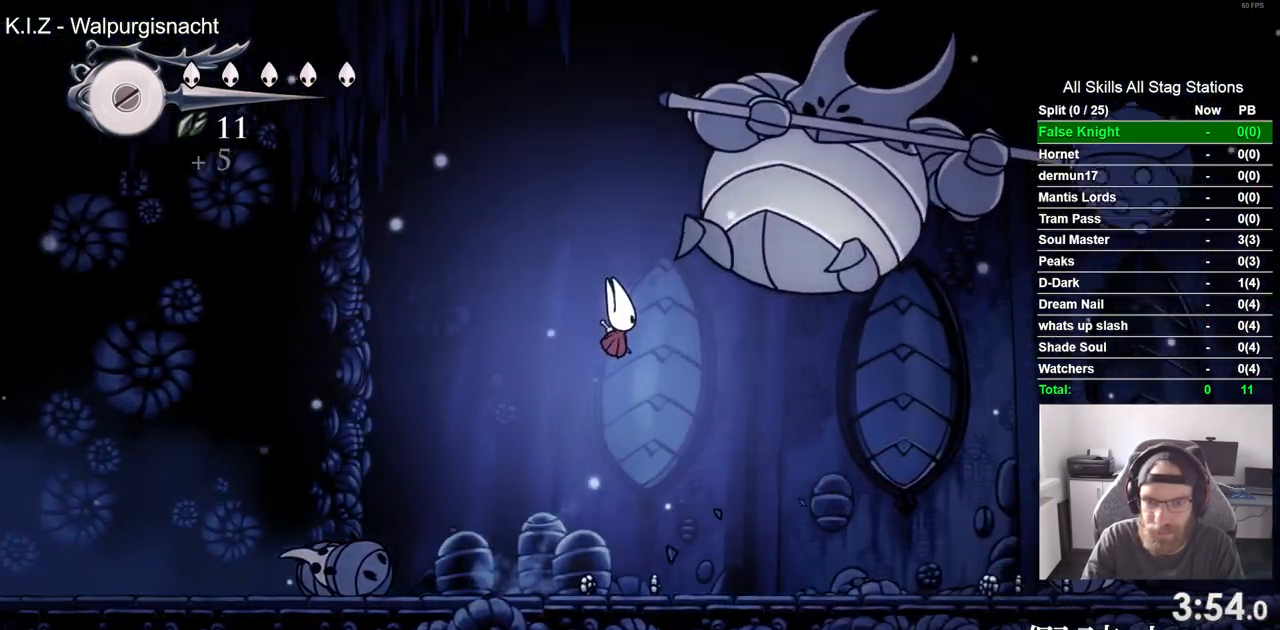
{"buttons": ["SQUARE", "DPAD_RIGHT"], "left_stick": "center", "right_stick": "center", "events": [[67, "DPAD_RIGHT", "up"], [150, "SQUARE", "up"], [183, "CROSS", "up"], [267, "DPAD_RIGHT", "down"], [350, "SQUARE", "down"], [417, "DPAD_RIGHT", "up"], [500, "DPAD_RIGHT", "down"]]}
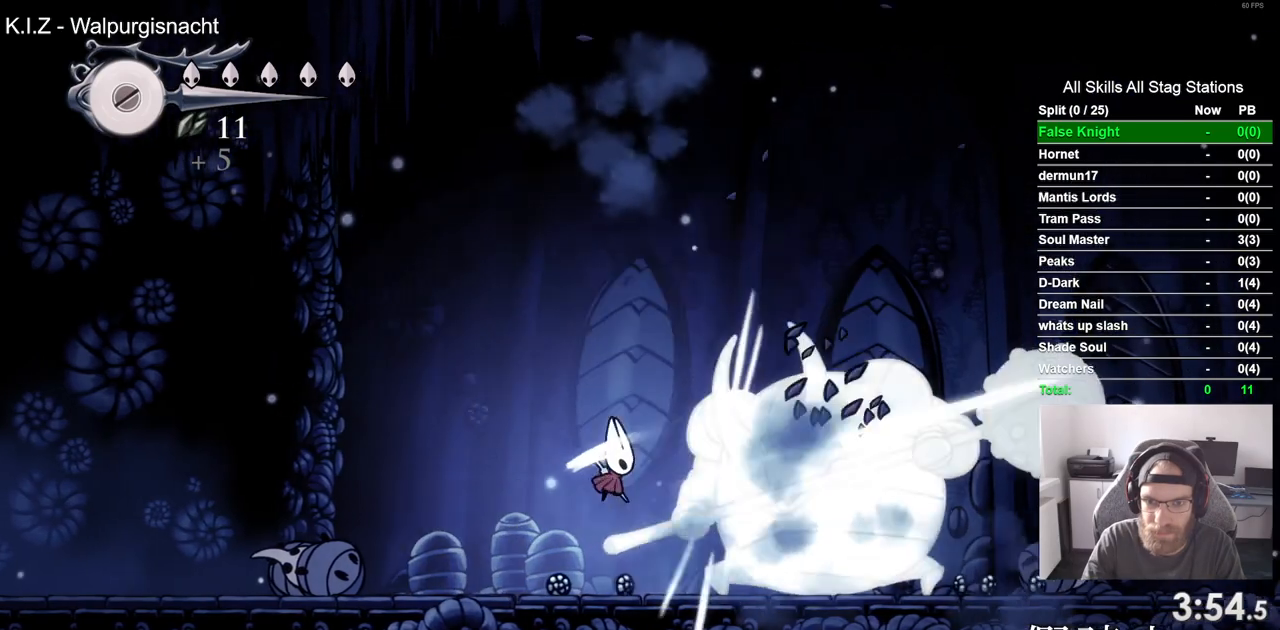
{"buttons": [], "left_stick": "center", "right_stick": "center", "events": [[33, "SQUARE", "up"], [67, "DPAD_RIGHT", "up"], [200, "DPAD_RIGHT", "down"], [267, "SQUARE", "down"], [333, "DPAD_RIGHT", "up"], [450, "SQUARE", "up"]]}
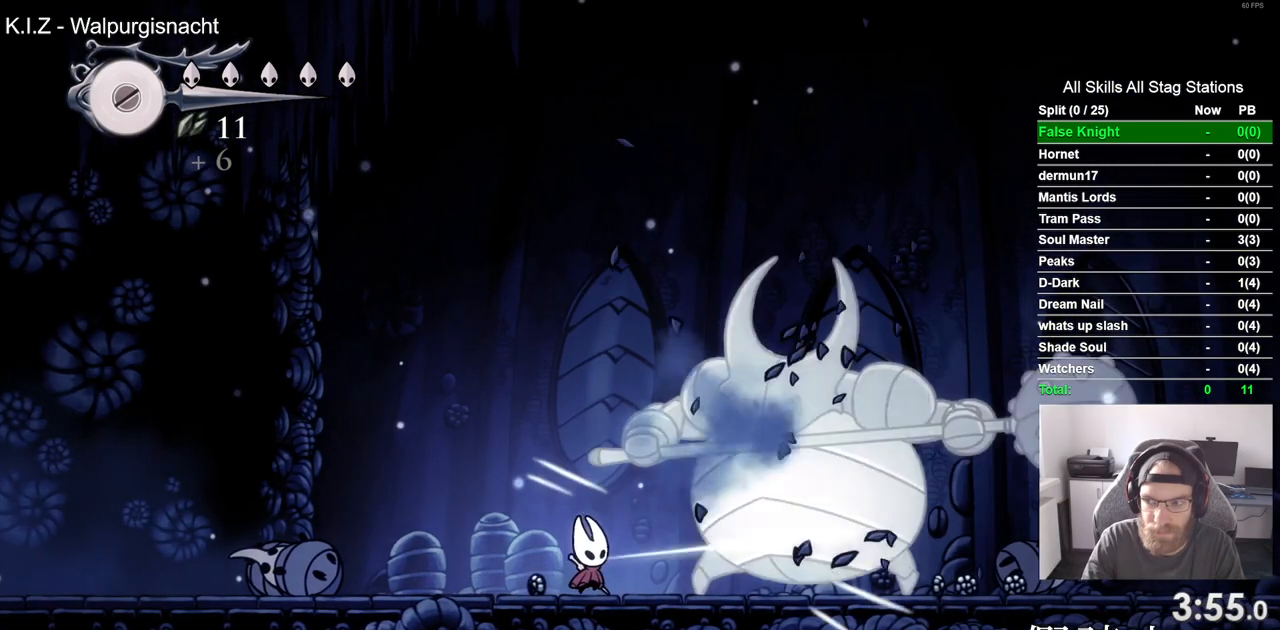
{"buttons": [], "left_stick": "center", "right_stick": "center", "events": [[150, "DPAD_RIGHT", "down"], [183, "SQUARE", "down"], [267, "DPAD_RIGHT", "up"], [383, "SQUARE", "up"]]}
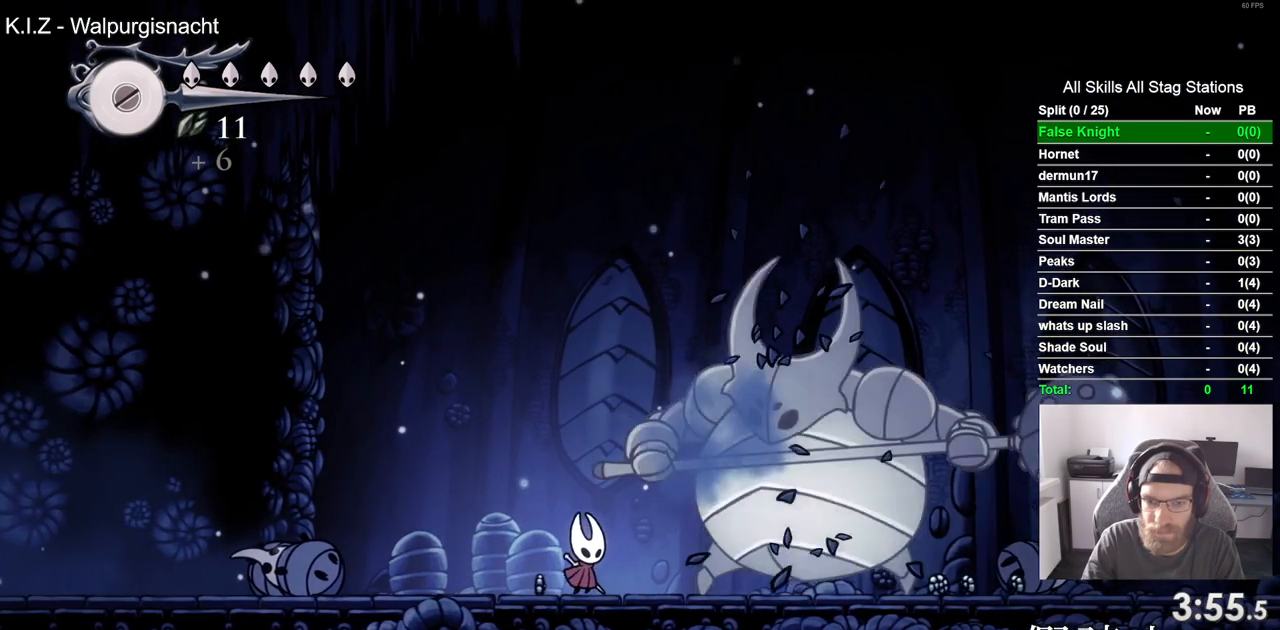
{"buttons": ["SQUARE", "DPAD_RIGHT"], "left_stick": "center", "right_stick": "center", "events": [[83, "DPAD_RIGHT", "down"], [100, "SQUARE", "down"], [200, "DPAD_RIGHT", "up"], [300, "SQUARE", "up"], [450, "DPAD_RIGHT", "down"], [450, "SQUARE", "down"]]}
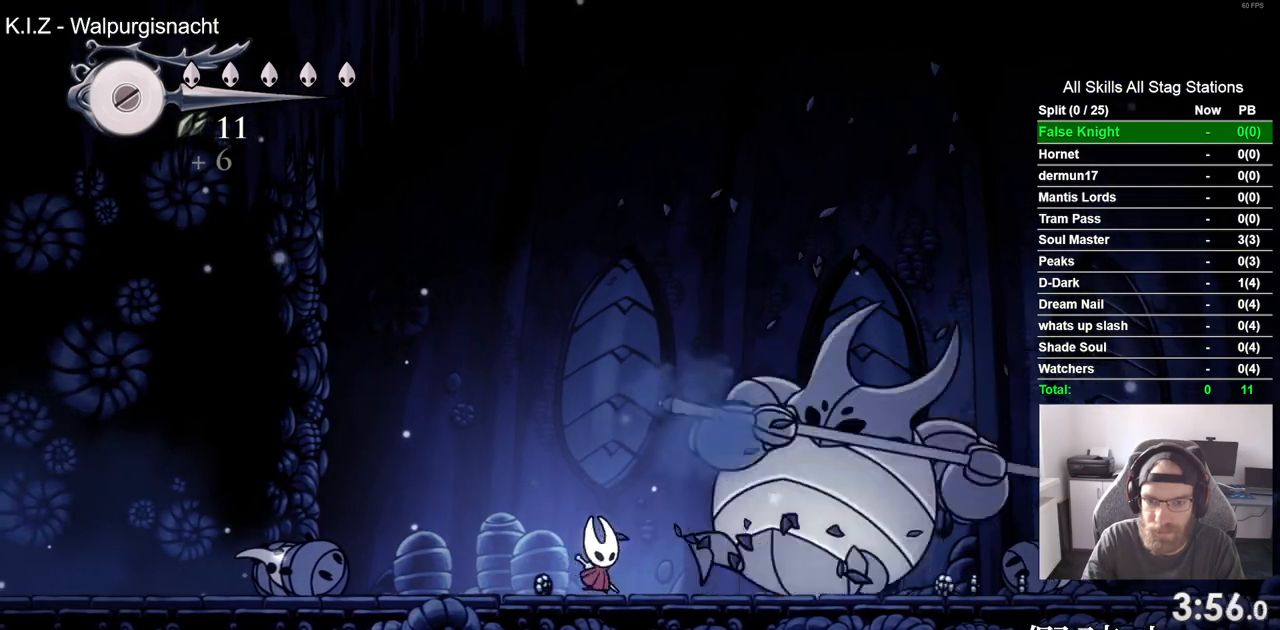
{"buttons": ["CROSS", "DPAD_RIGHT"], "left_stick": "center", "right_stick": "center", "events": [[167, "SQUARE", "up"], [383, "CROSS", "down"]]}
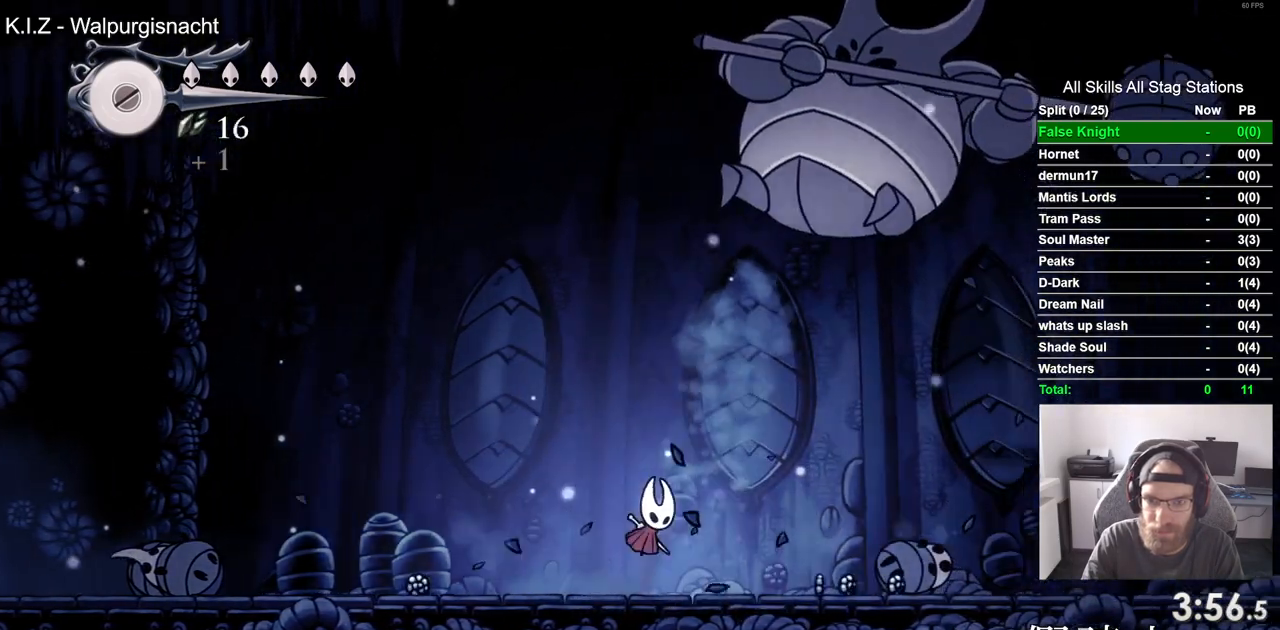
{"buttons": ["DPAD_RIGHT"], "left_stick": "center", "right_stick": "center", "events": [[200, "SQUARE", "down"], [400, "SQUARE", "up"], [500, "CROSS", "up"]]}
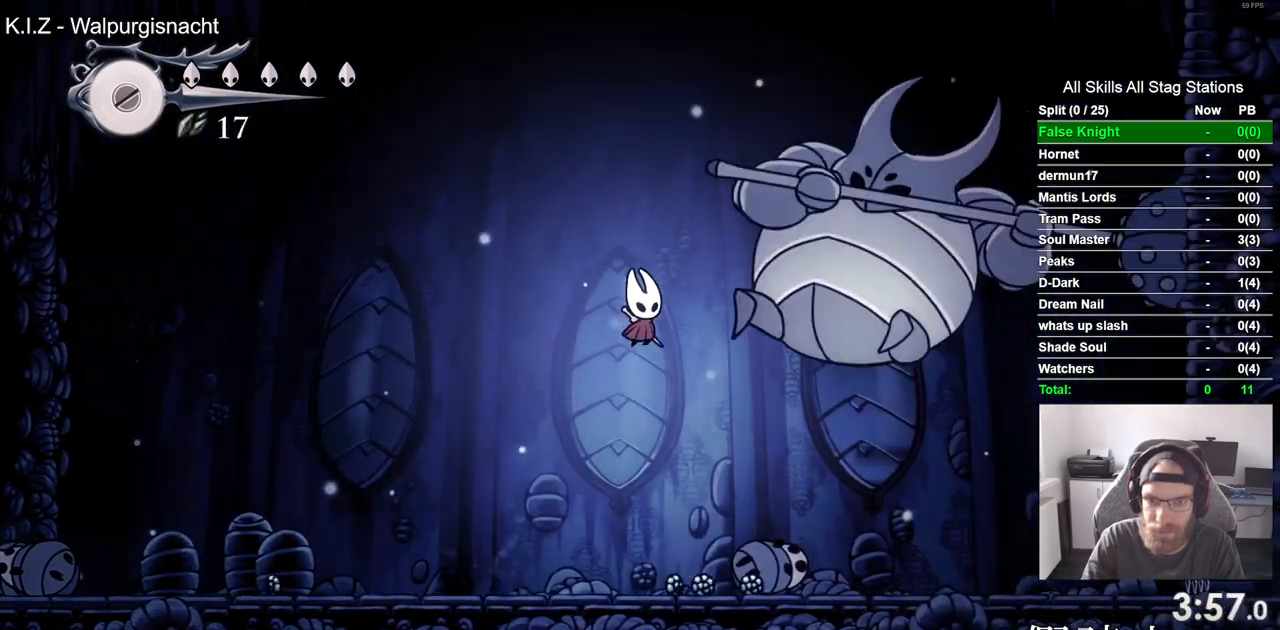
{"buttons": ["SQUARE", "DPAD_RIGHT"], "left_stick": "center", "right_stick": "center", "events": [[100, "SQUARE", "down"], [283, "SQUARE", "up"], [483, "SQUARE", "down"]]}
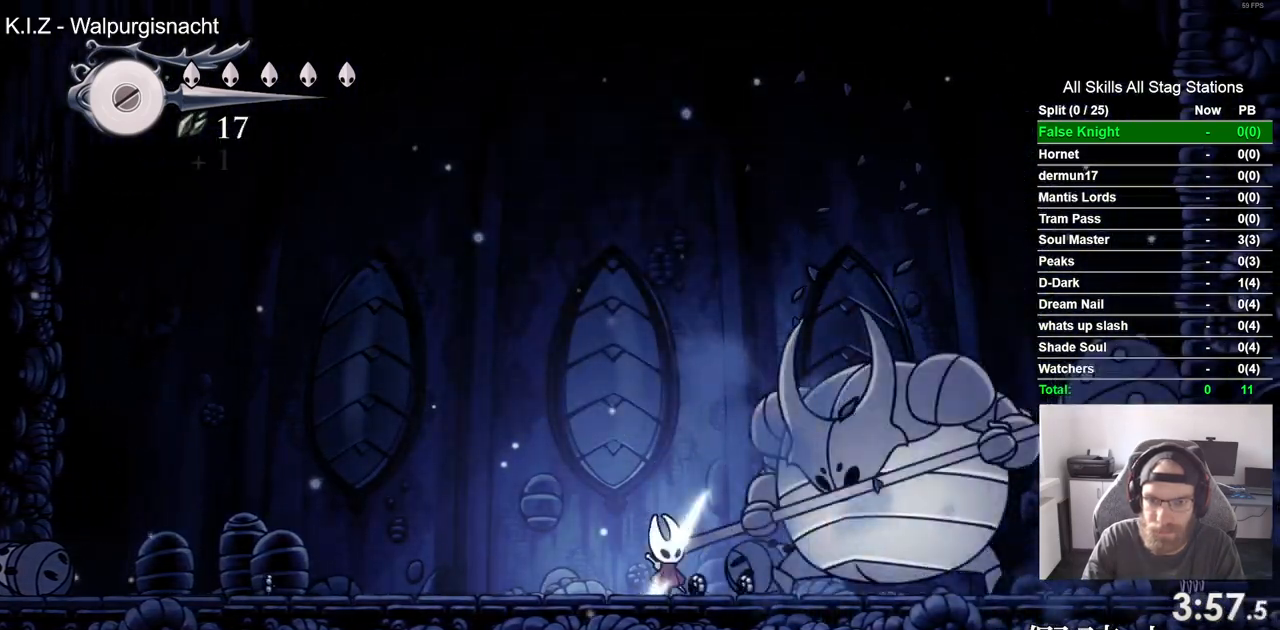
{"buttons": ["SQUARE"], "left_stick": "center", "right_stick": "center", "events": [[50, "DPAD_RIGHT", "up"], [167, "SQUARE", "up"], [367, "DPAD_RIGHT", "down"], [417, "SQUARE", "down"], [483, "DPAD_RIGHT", "up"]]}
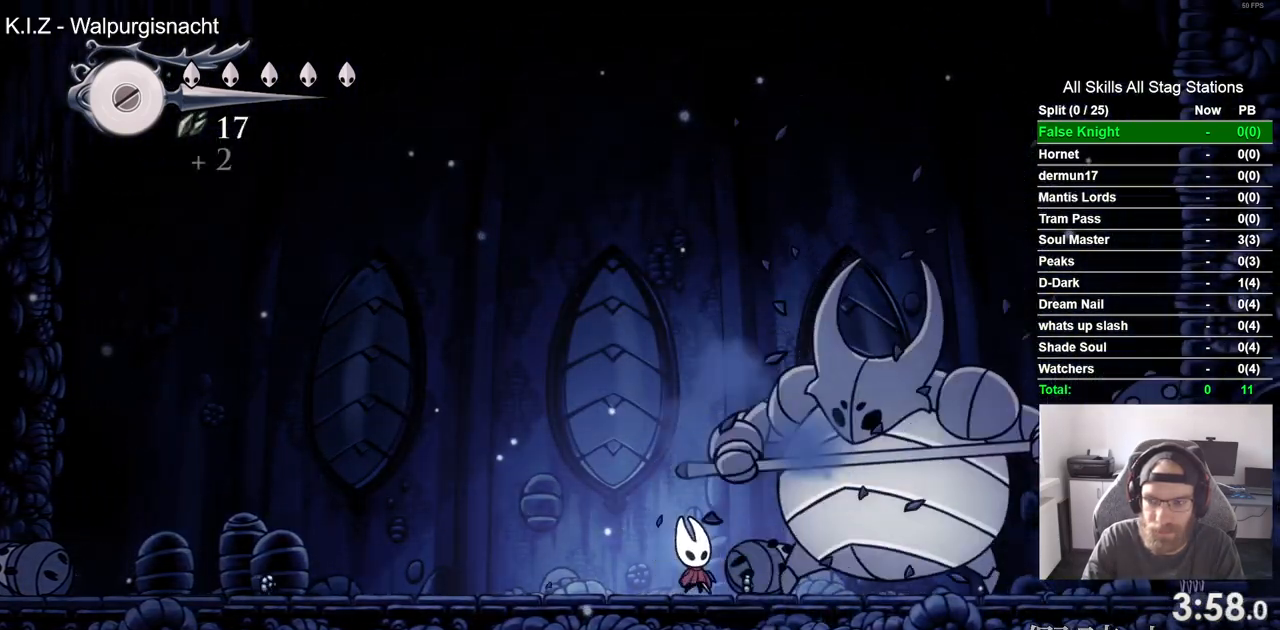
{"buttons": ["DPAD_RIGHT"], "left_stick": "center", "right_stick": "center", "events": [[117, "SQUARE", "up"], [367, "DPAD_RIGHT", "down"]]}
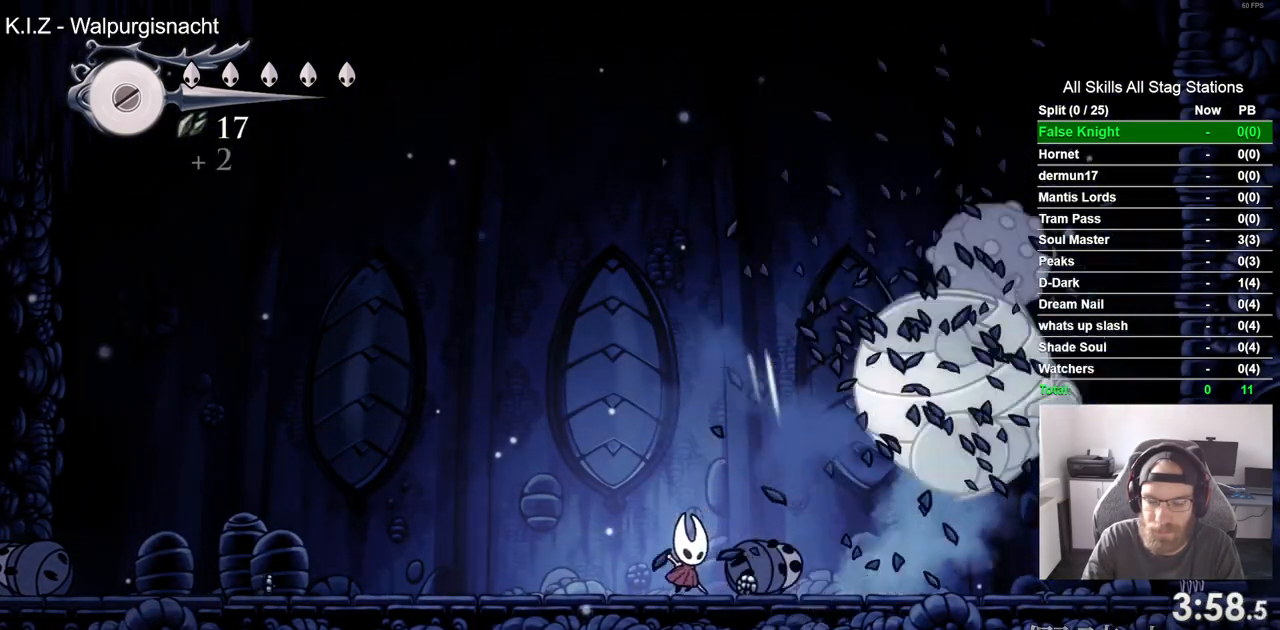
{"buttons": ["DPAD_RIGHT"], "left_stick": "center", "right_stick": "center", "events": []}
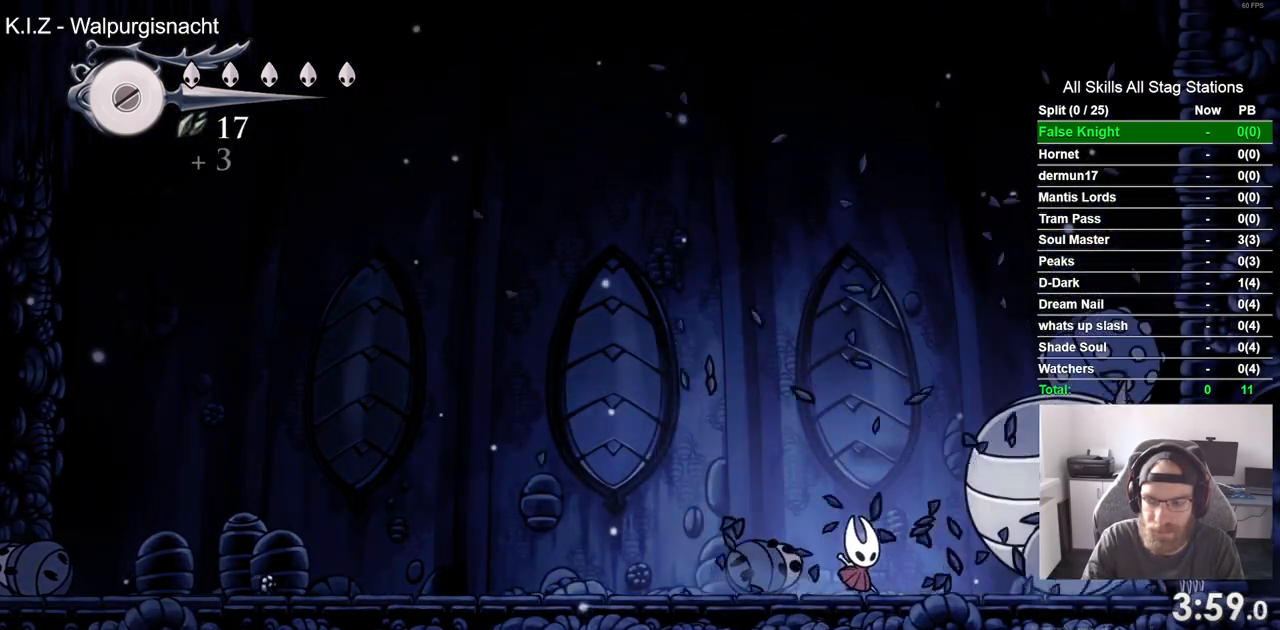
{"buttons": ["DPAD_LEFT"], "left_stick": "center", "right_stick": "center", "events": [[83, "DPAD_RIGHT", "up"], [500, "DPAD_LEFT", "down"]]}
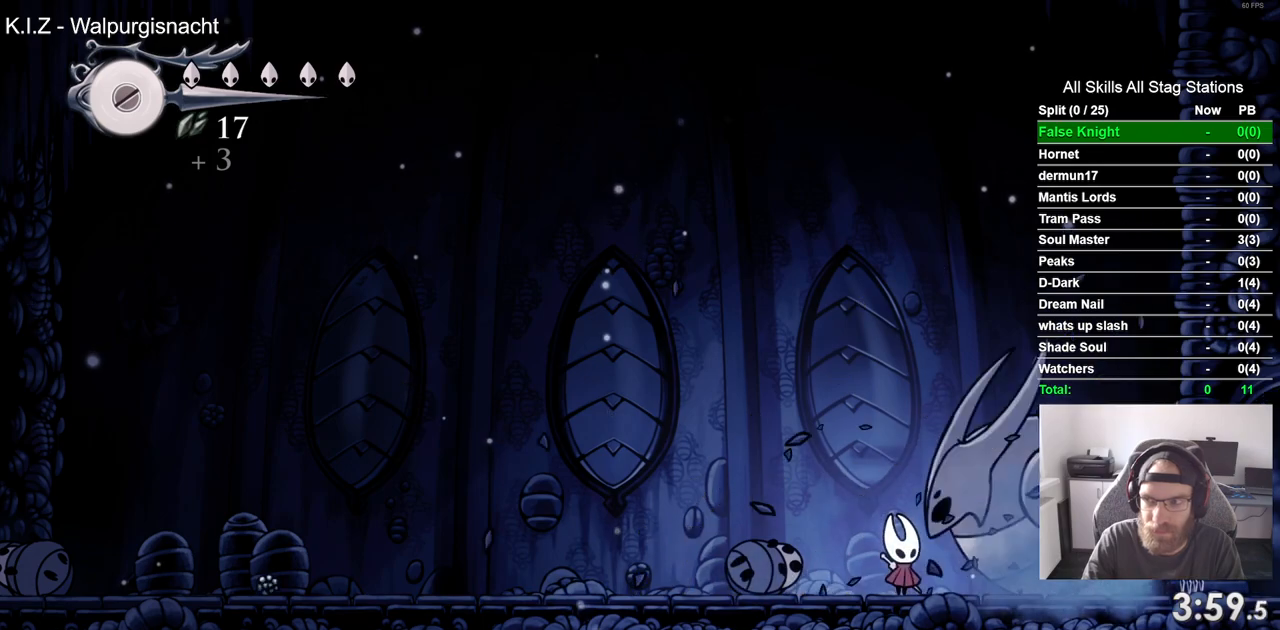
{"buttons": [], "left_stick": "center", "right_stick": "center", "events": [[183, "DPAD_LEFT", "up"], [300, "DPAD_RIGHT", "down"], [383, "DPAD_RIGHT", "up"]]}
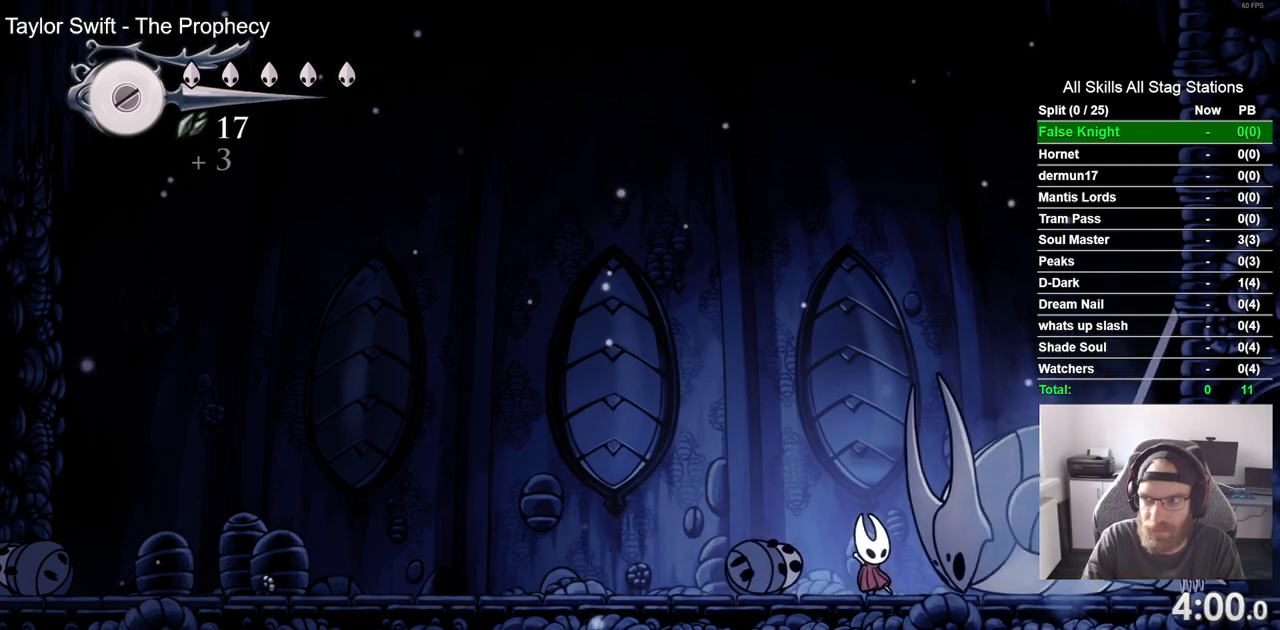
{"buttons": ["DPAD_UP"], "left_stick": "center", "right_stick": "center", "events": [[383, "DPAD_UP", "down"]]}
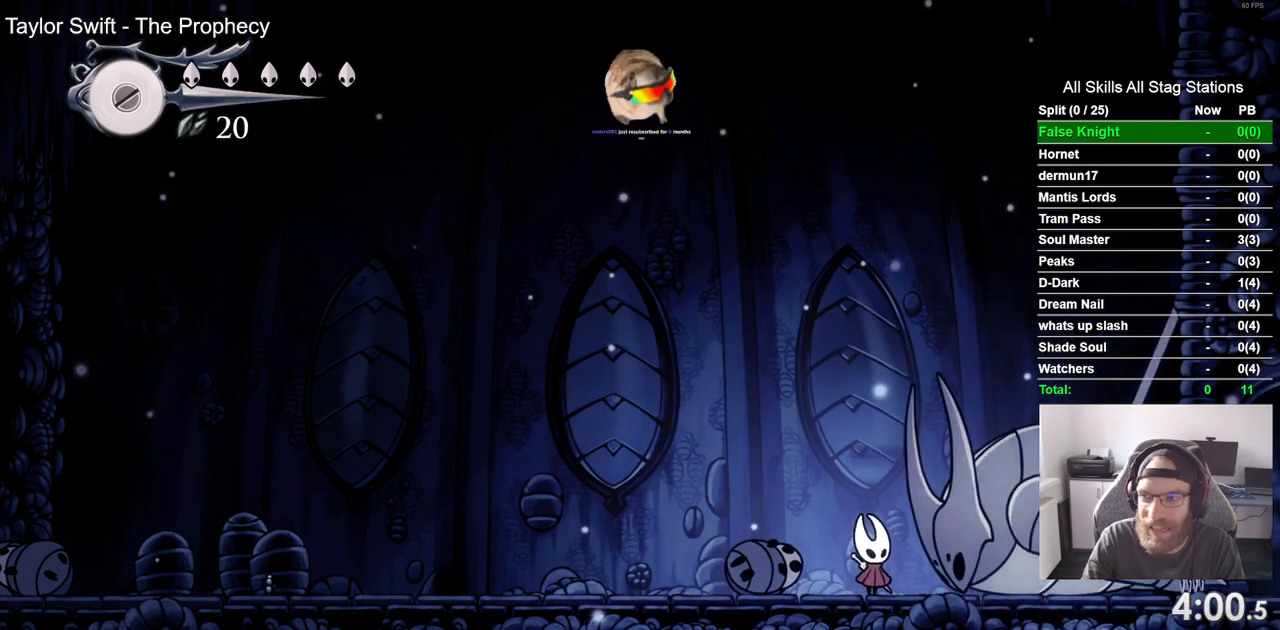
{"buttons": ["DPAD_UP"], "left_stick": "center", "right_stick": "center", "events": []}
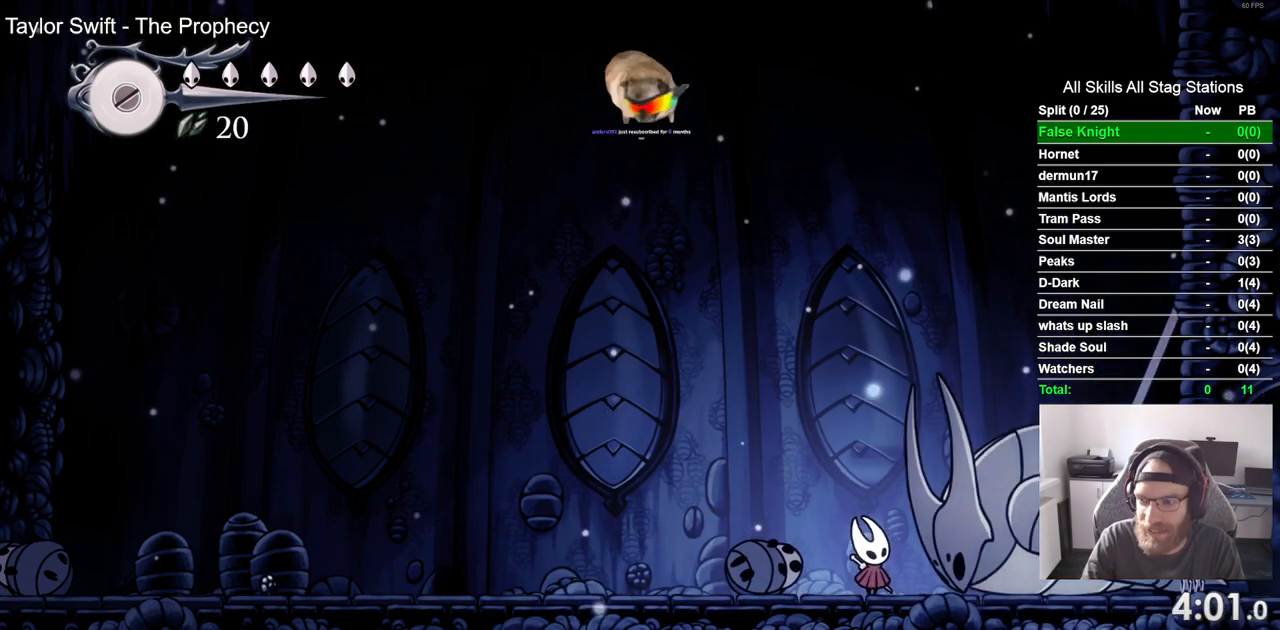
{"buttons": ["DPAD_UP"], "left_stick": "center", "right_stick": "center", "events": []}
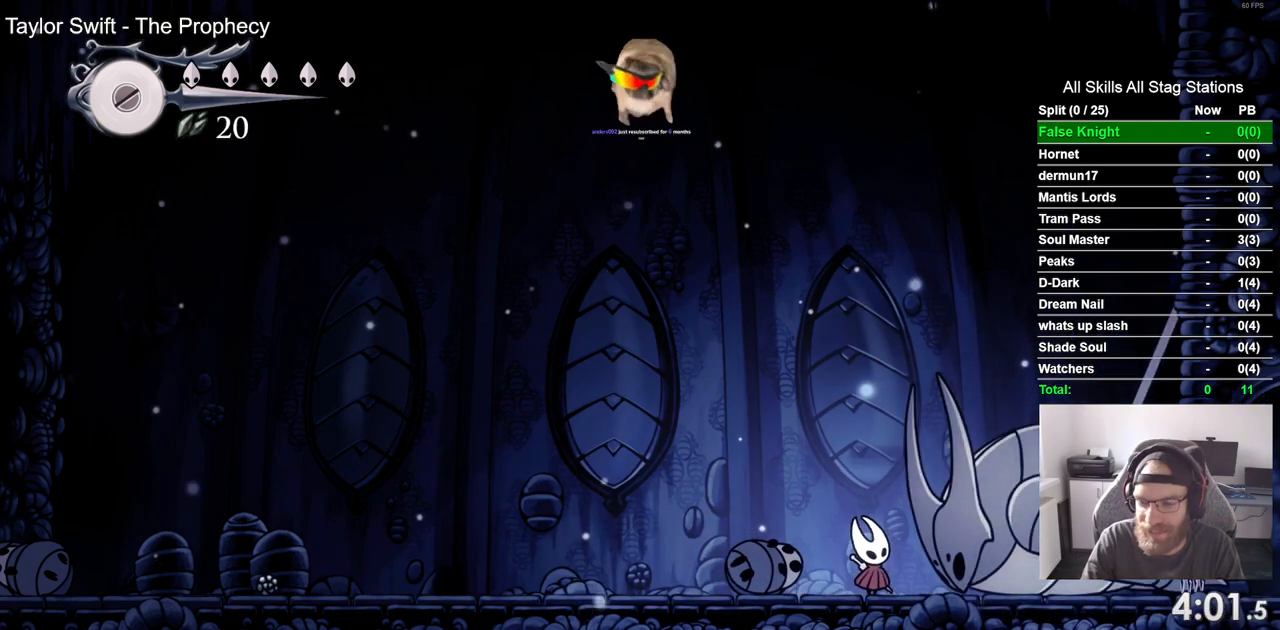
{"buttons": ["DPAD_UP"], "left_stick": "center", "right_stick": "center", "events": []}